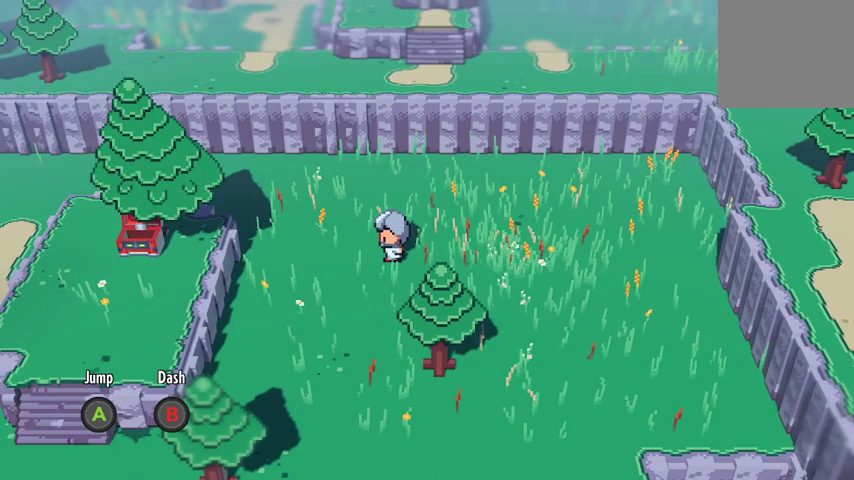
Gameplay with a controller (Xbox layout); each line is a JSON object with the inputs held at the frame after it. "events" lists button and stick changes between this image and that frame as [ms after this image, input, new state], when the widget could be followed in between.
{"buttons": [], "left_stick": "up-left", "right_stick": "center", "events": []}
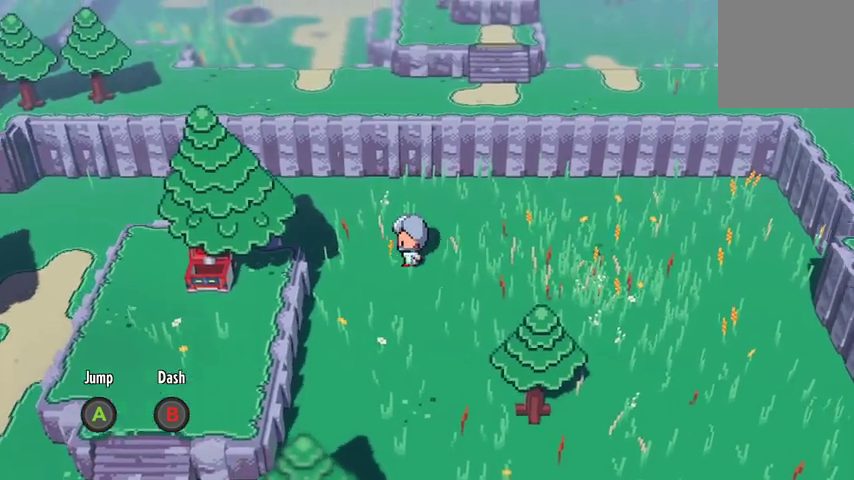
{"buttons": [], "left_stick": "left", "right_stick": "center", "events": [[467, "left_stick", "left"]]}
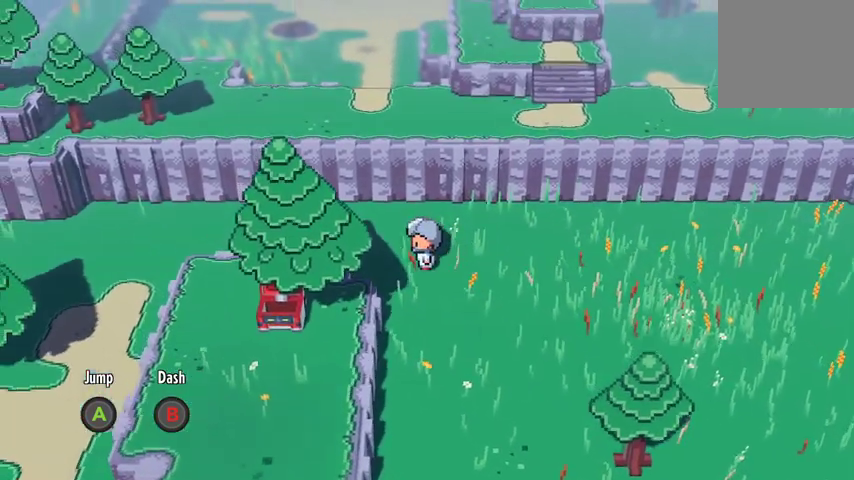
{"buttons": [], "left_stick": "left", "right_stick": "center", "events": []}
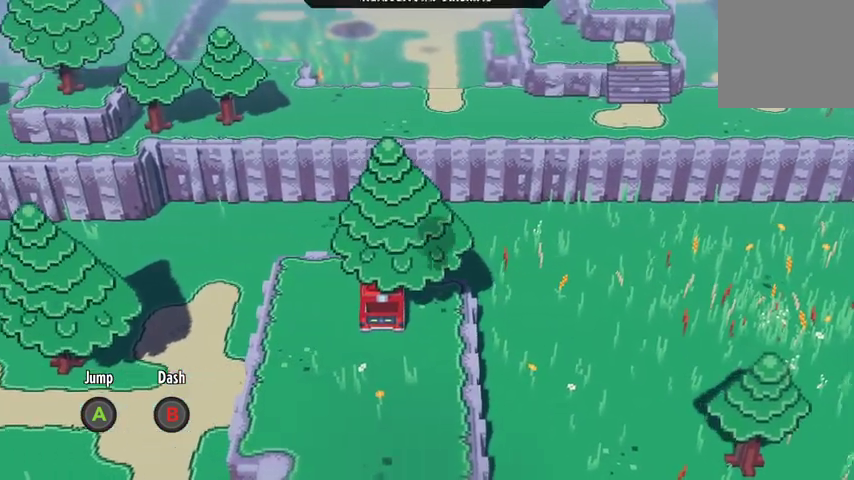
{"buttons": [], "left_stick": "left", "right_stick": "center", "events": []}
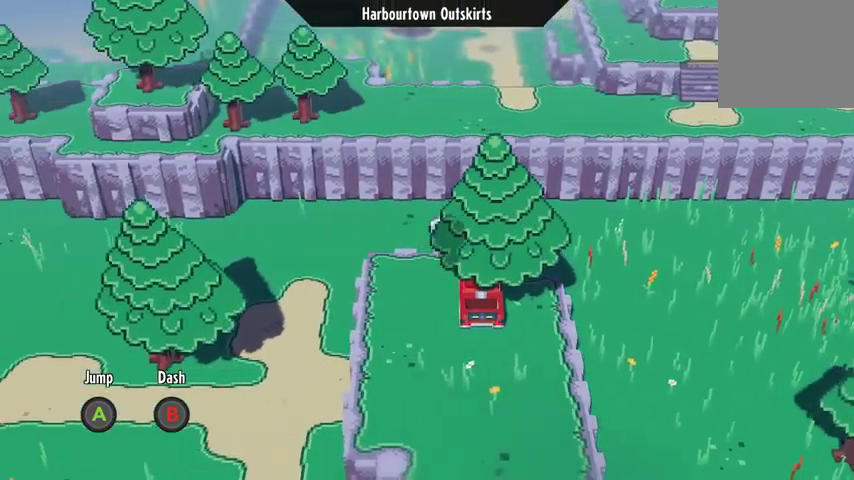
{"buttons": [], "left_stick": "left", "right_stick": "center", "events": []}
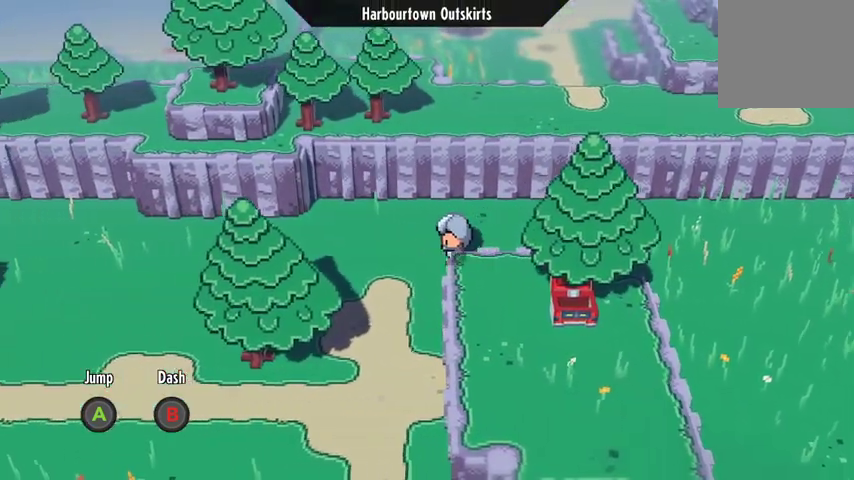
{"buttons": [], "left_stick": "left", "right_stick": "center", "events": []}
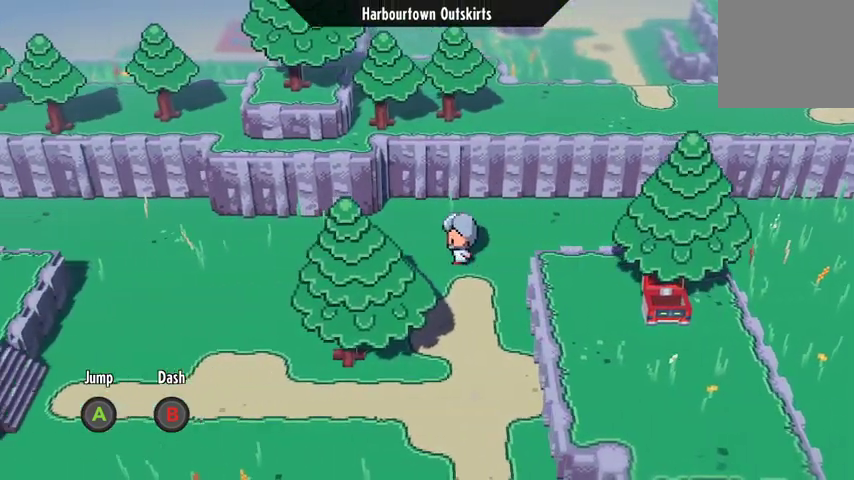
{"buttons": ["B"], "left_stick": "left", "right_stick": "center", "events": [[267, "B", "down"]]}
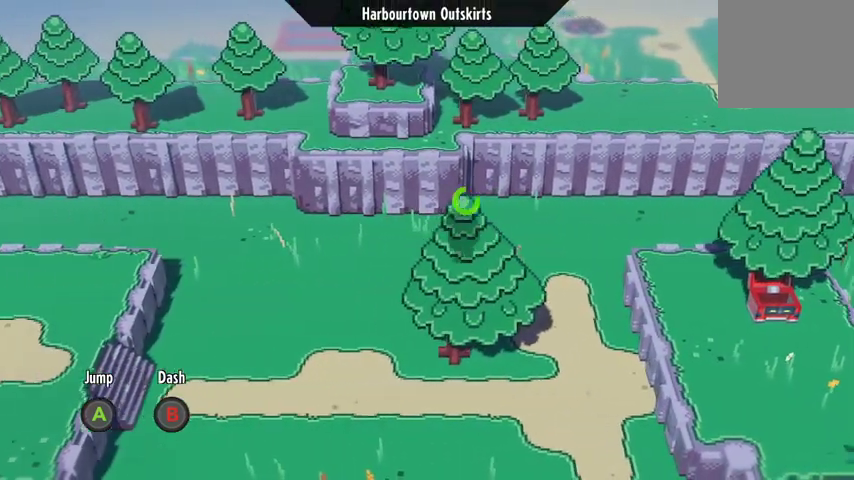
{"buttons": ["B"], "left_stick": "up-left", "right_stick": "center", "events": [[367, "left_stick", "up-left"]]}
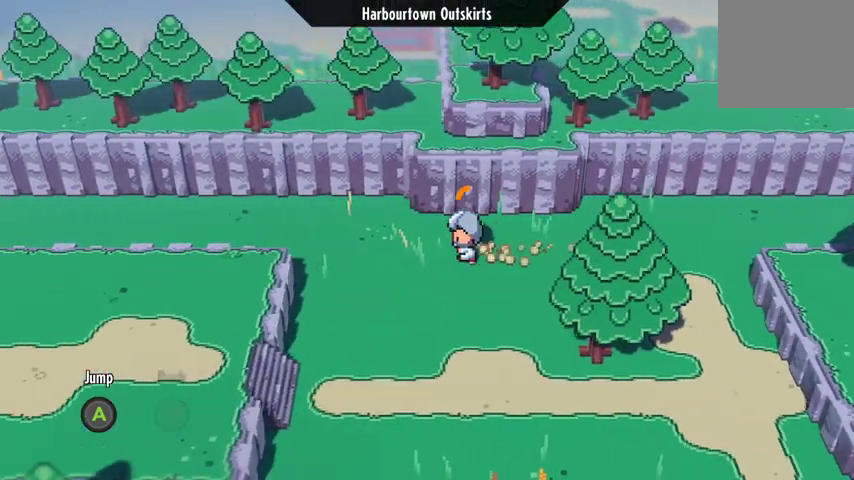
{"buttons": [], "left_stick": "left", "right_stick": "center", "events": [[33, "left_stick", "left"], [100, "B", "up"]]}
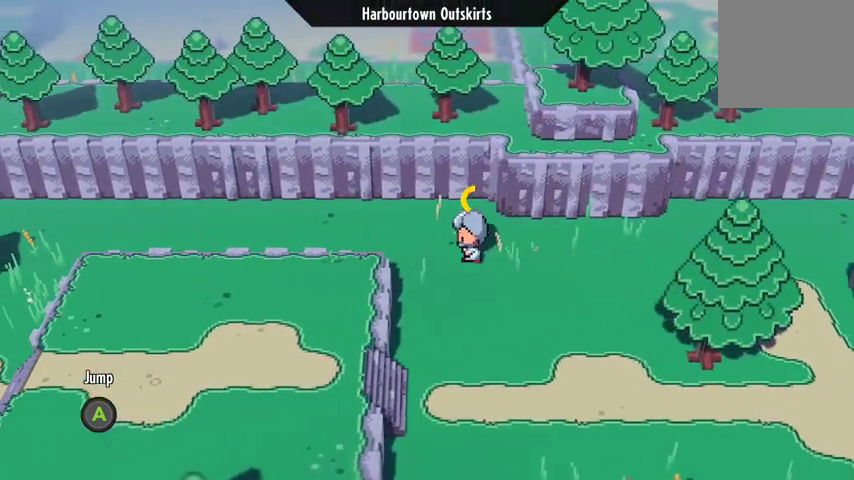
{"buttons": [], "left_stick": "left", "right_stick": "center", "events": []}
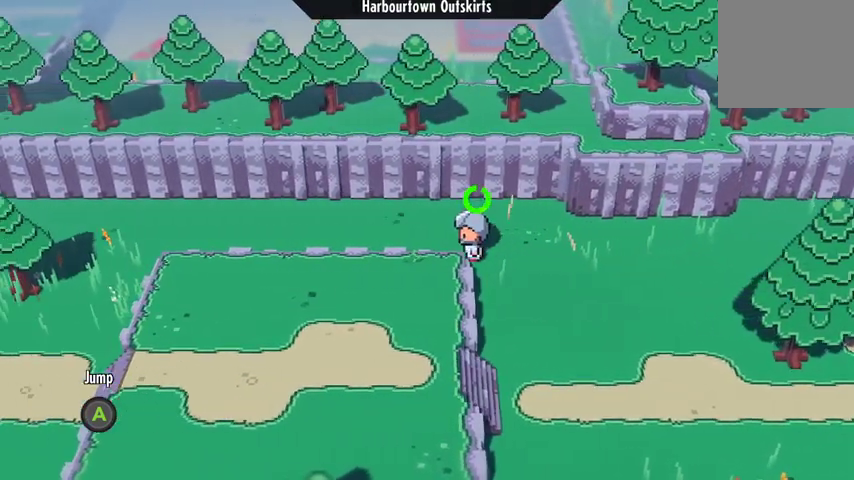
{"buttons": ["B"], "left_stick": "left", "right_stick": "center", "events": [[167, "B", "down"]]}
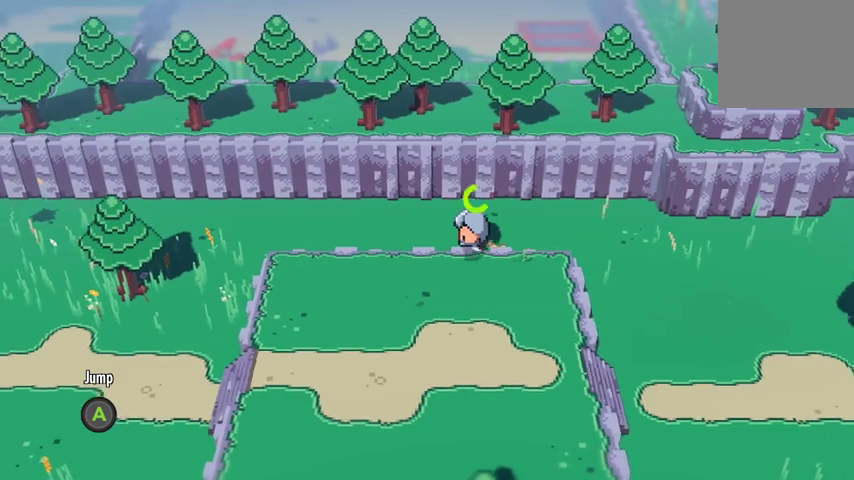
{"buttons": [], "left_stick": "left", "right_stick": "center", "events": [[400, "B", "up"]]}
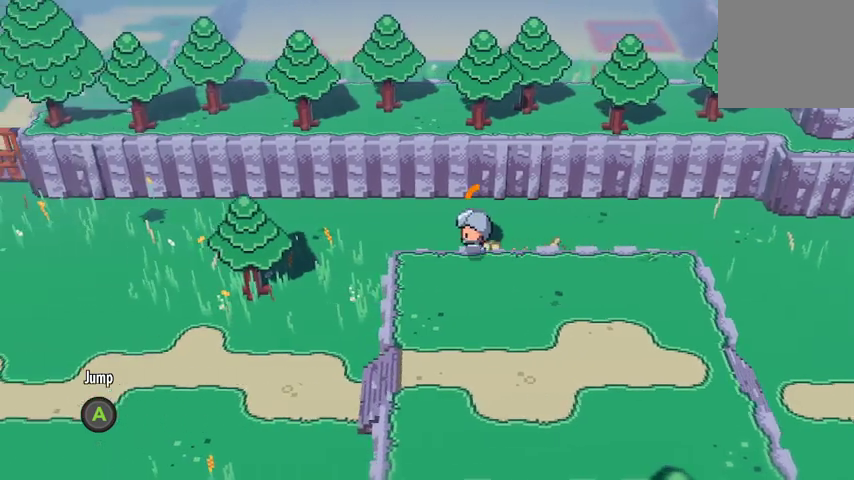
{"buttons": [], "left_stick": "left", "right_stick": "center", "events": []}
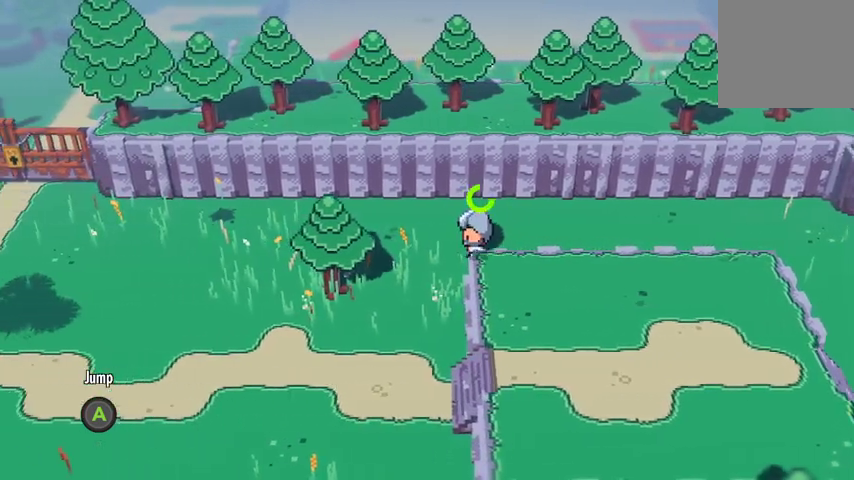
{"buttons": [], "left_stick": "down-left", "right_stick": "center", "events": [[133, "left_stick", "down-left"]]}
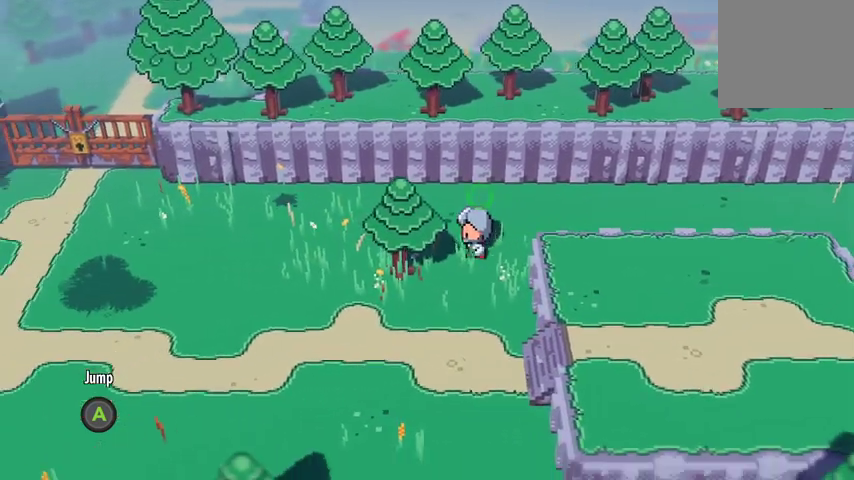
{"buttons": ["B"], "left_stick": "down-left", "right_stick": "center", "events": [[467, "B", "down"]]}
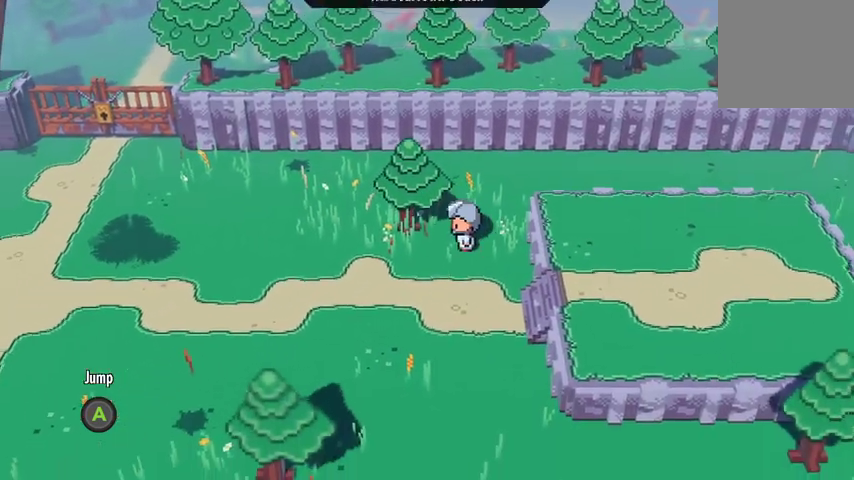
{"buttons": ["B"], "left_stick": "left", "right_stick": "center", "events": [[67, "left_stick", "left"]]}
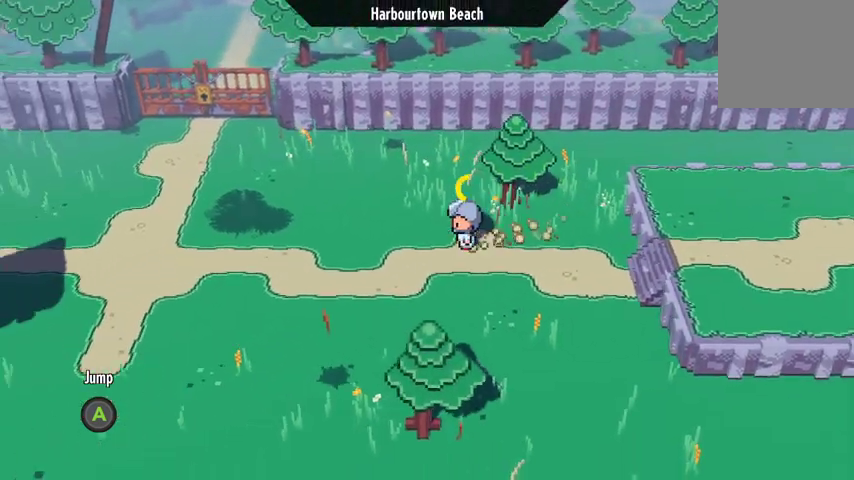
{"buttons": [], "left_stick": "left", "right_stick": "center", "events": [[267, "B", "up"]]}
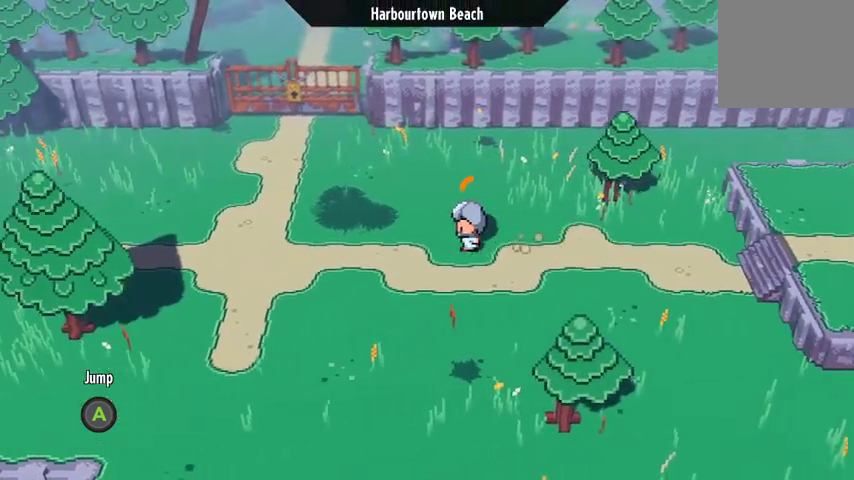
{"buttons": [], "left_stick": "left", "right_stick": "center", "events": []}
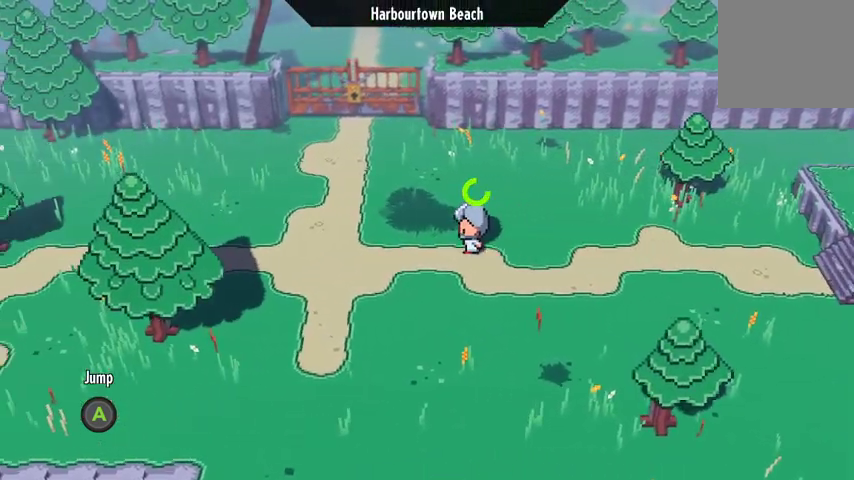
{"buttons": [], "left_stick": "up-left", "right_stick": "center", "events": [[367, "left_stick", "up-left"]]}
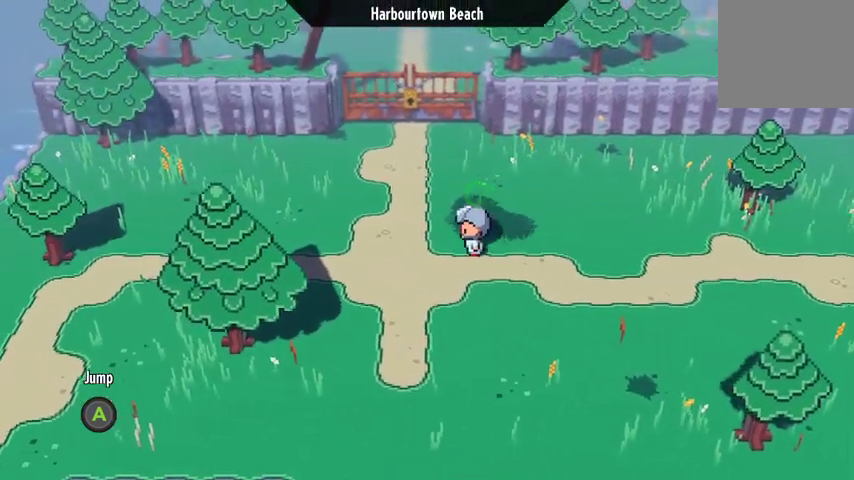
{"buttons": ["B"], "left_stick": "up", "right_stick": "center", "events": [[367, "B", "down"], [433, "left_stick", "up"]]}
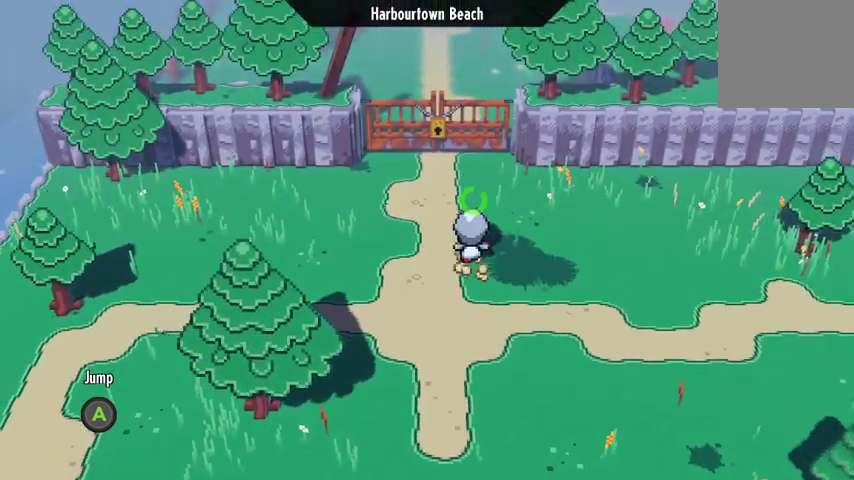
{"buttons": [], "left_stick": "up-left", "right_stick": "center", "events": [[267, "left_stick", "up-left"], [467, "B", "up"]]}
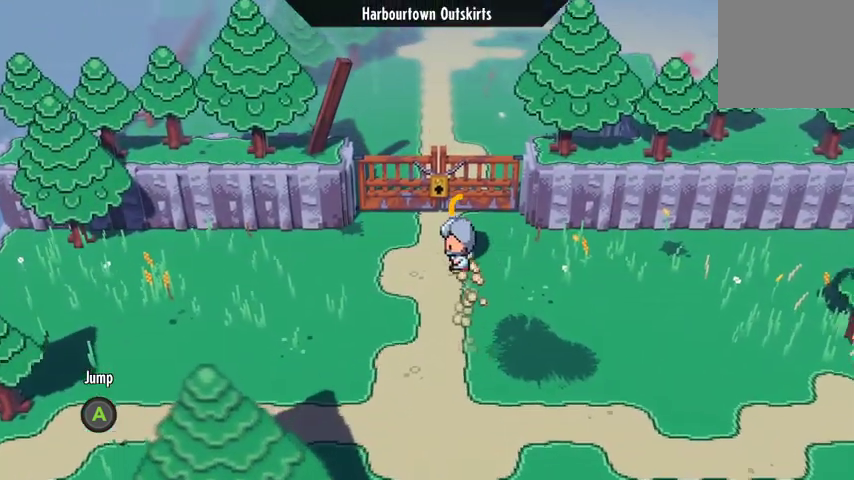
{"buttons": [], "left_stick": "up-left", "right_stick": "center", "events": []}
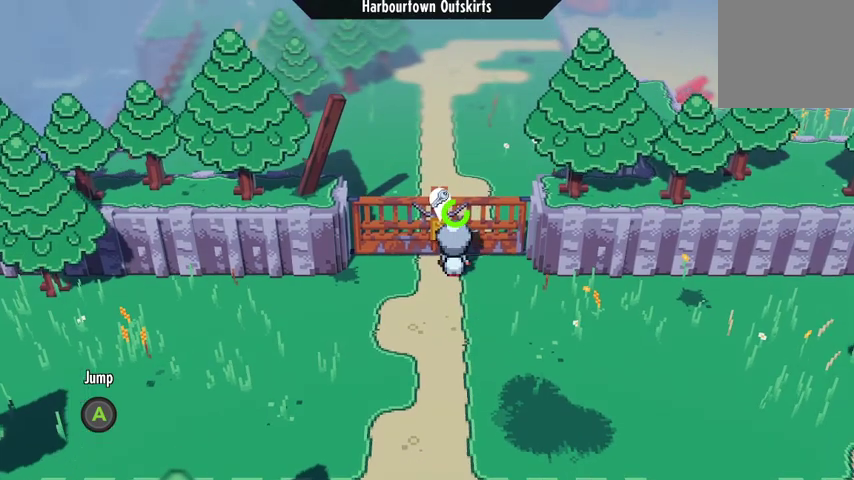
{"buttons": [], "left_stick": "center", "right_stick": "center", "events": [[100, "A", "down"], [300, "A", "up"], [300, "left_stick", "center"]]}
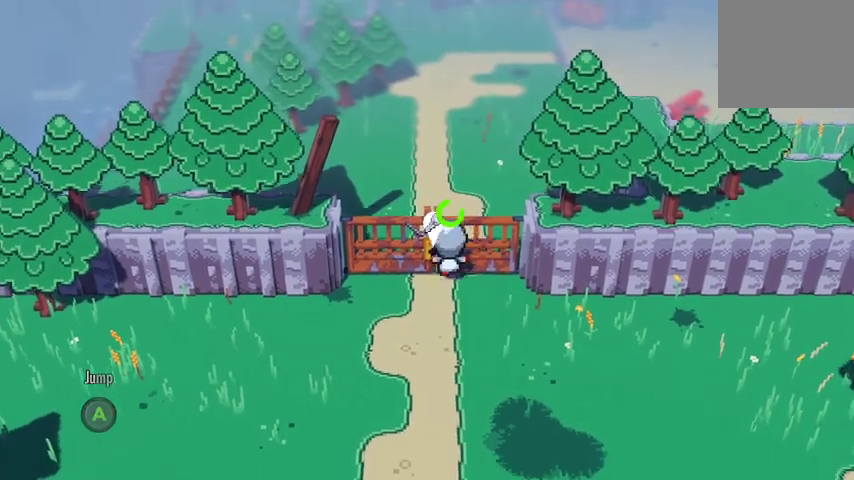
{"buttons": [], "left_stick": "down-left", "right_stick": "center", "events": [[267, "left_stick", "down-left"]]}
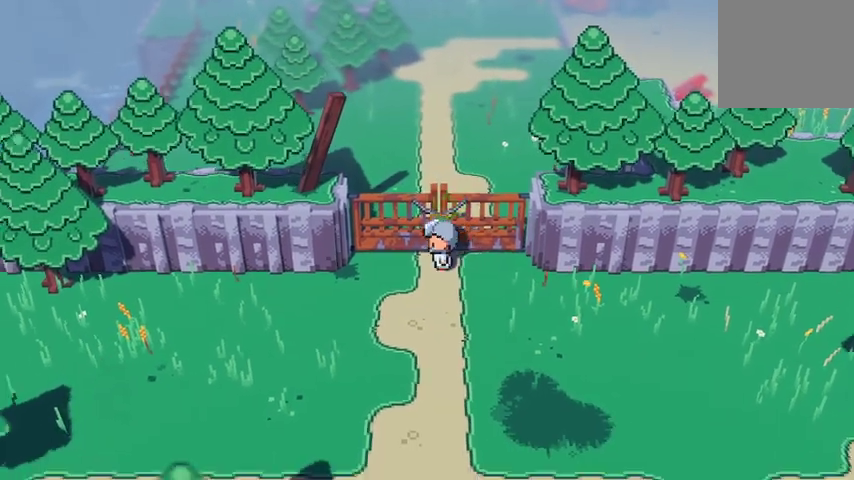
{"buttons": [], "left_stick": "down-left", "right_stick": "center", "events": []}
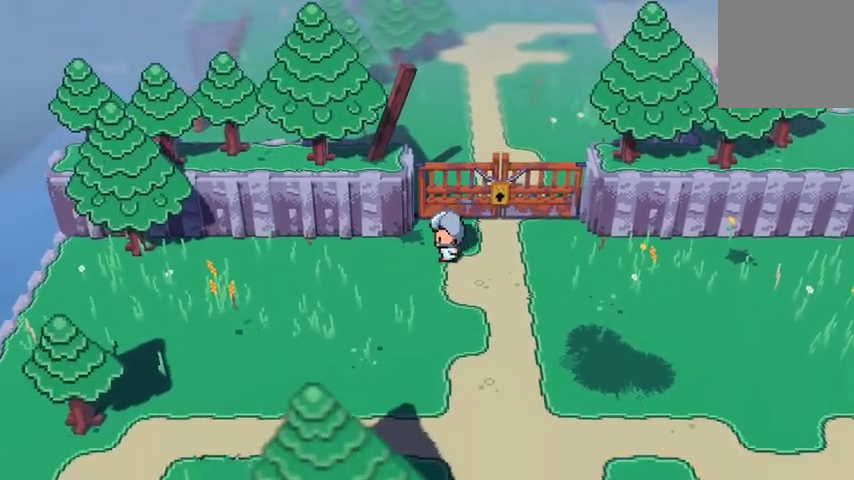
{"buttons": ["B"], "left_stick": "down-left", "right_stick": "center", "events": [[367, "B", "down"]]}
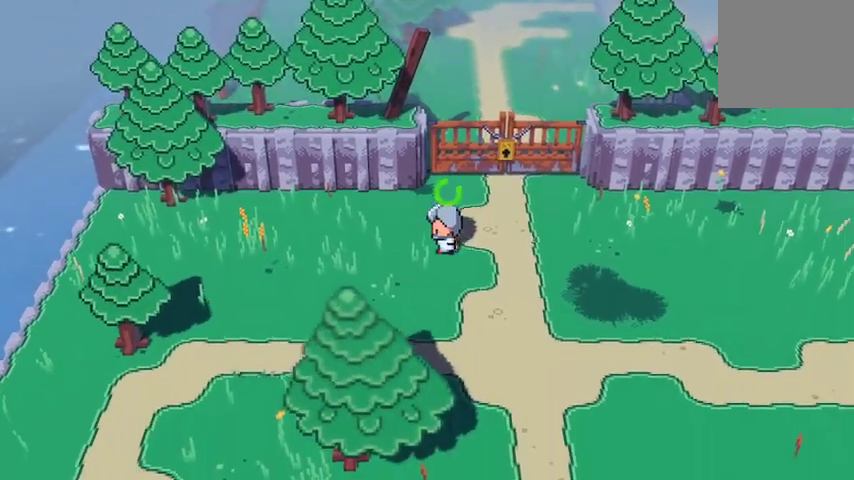
{"buttons": ["B"], "left_stick": "down-left", "right_stick": "center", "events": []}
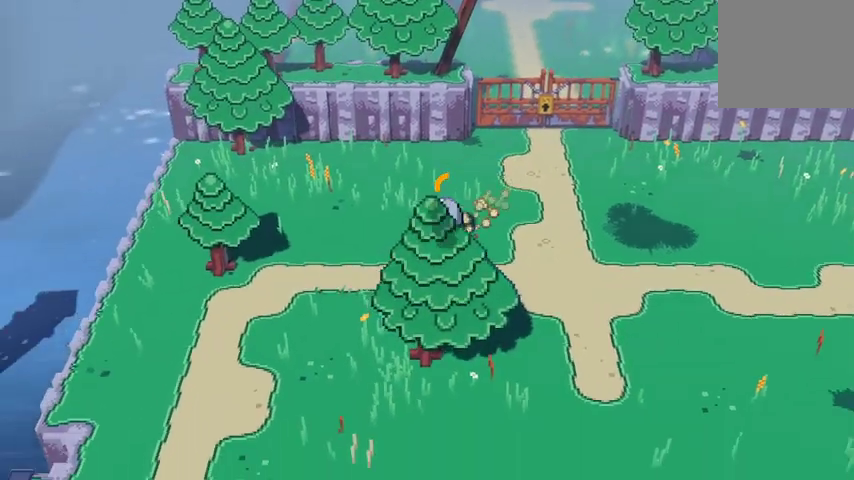
{"buttons": [], "left_stick": "down-left", "right_stick": "center", "events": [[33, "B", "up"]]}
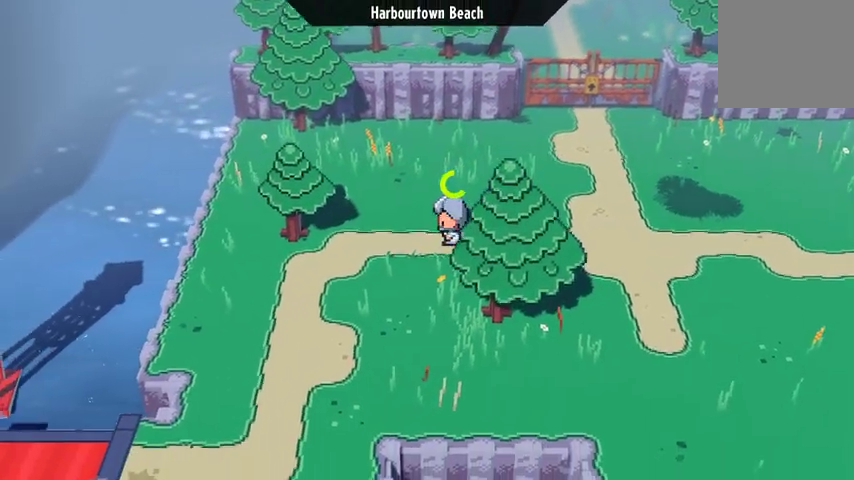
{"buttons": [], "left_stick": "down-left", "right_stick": "center", "events": []}